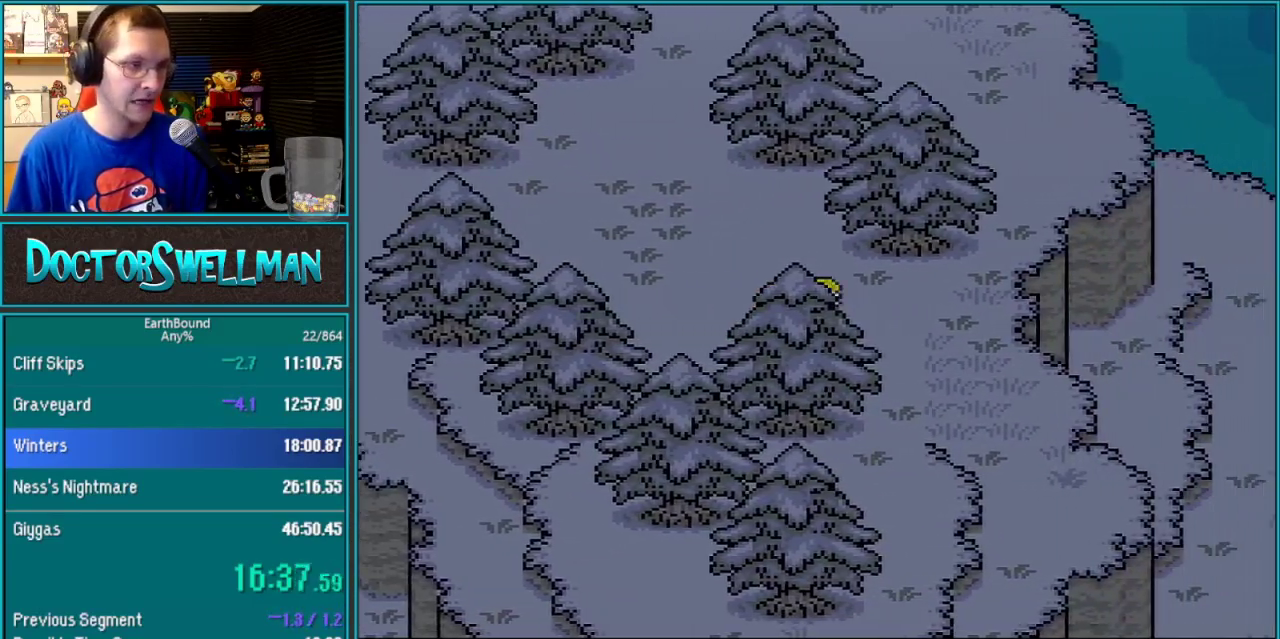
Gameplay with a controller (Nintendo layout); each line is a JSON object with the inputs held at the frame after it. "events" lists button and stick changes between this image and that frame as [ms after this image, input, new state], when the widget could be followed in between. Not read: L3 R3.
{"buttons": ["DPAD_DOWN"], "events": [[250, "DPAD_DOWN", "down"], [300, "DPAD_RIGHT", "up"]]}
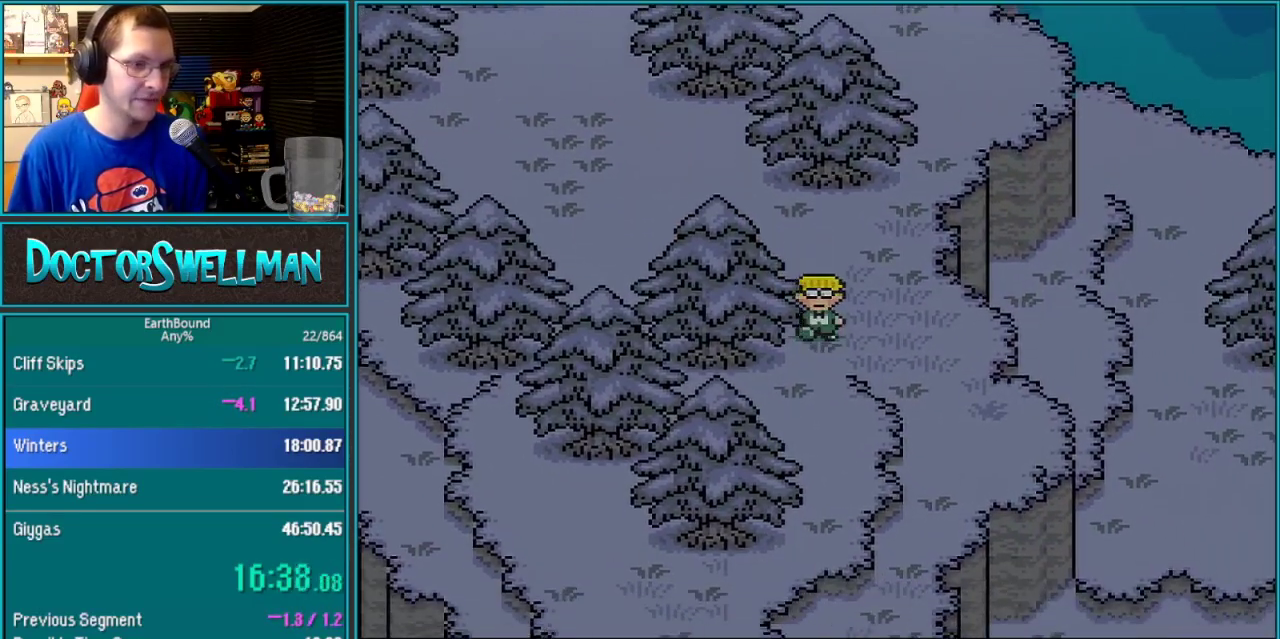
{"buttons": ["DPAD_DOWN"], "events": []}
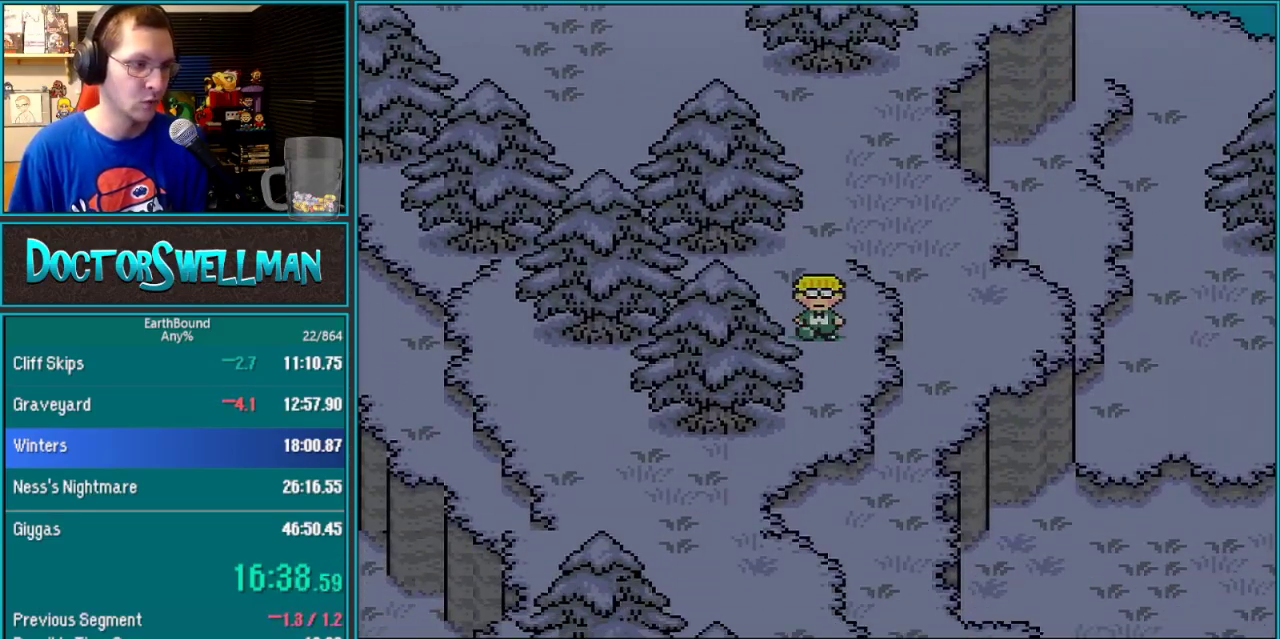
{"buttons": ["DPAD_DOWN"], "events": []}
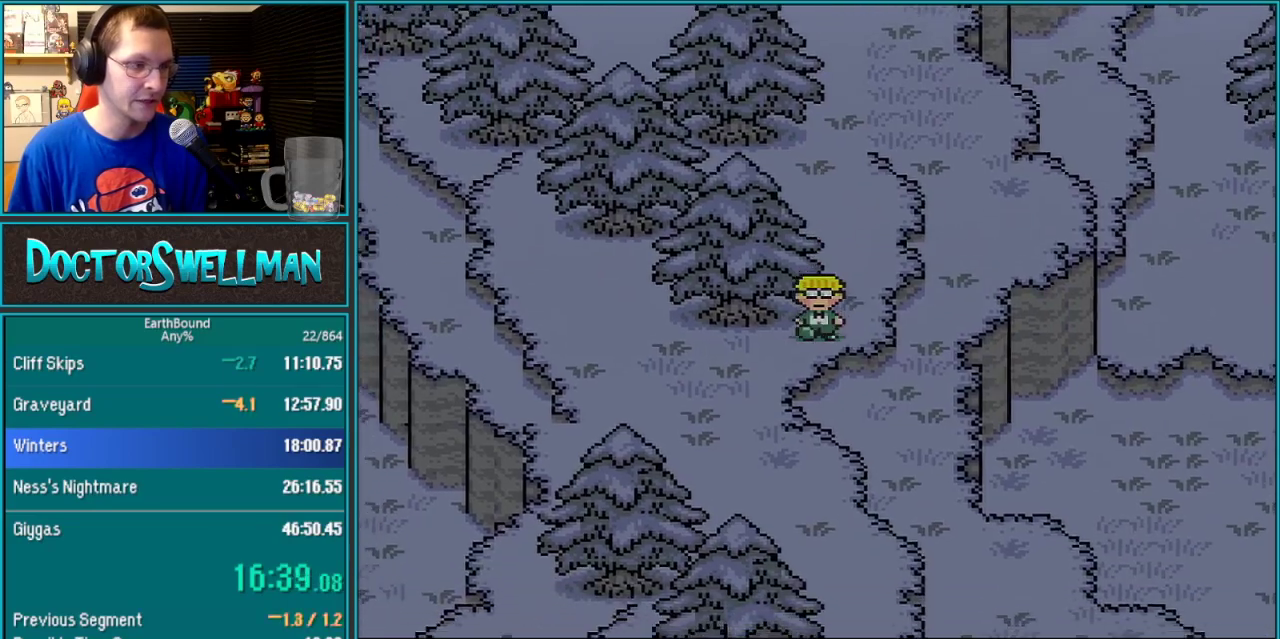
{"buttons": ["DPAD_DOWN"], "events": [[50, "DPAD_LEFT", "down"], [250, "DPAD_LEFT", "up"]]}
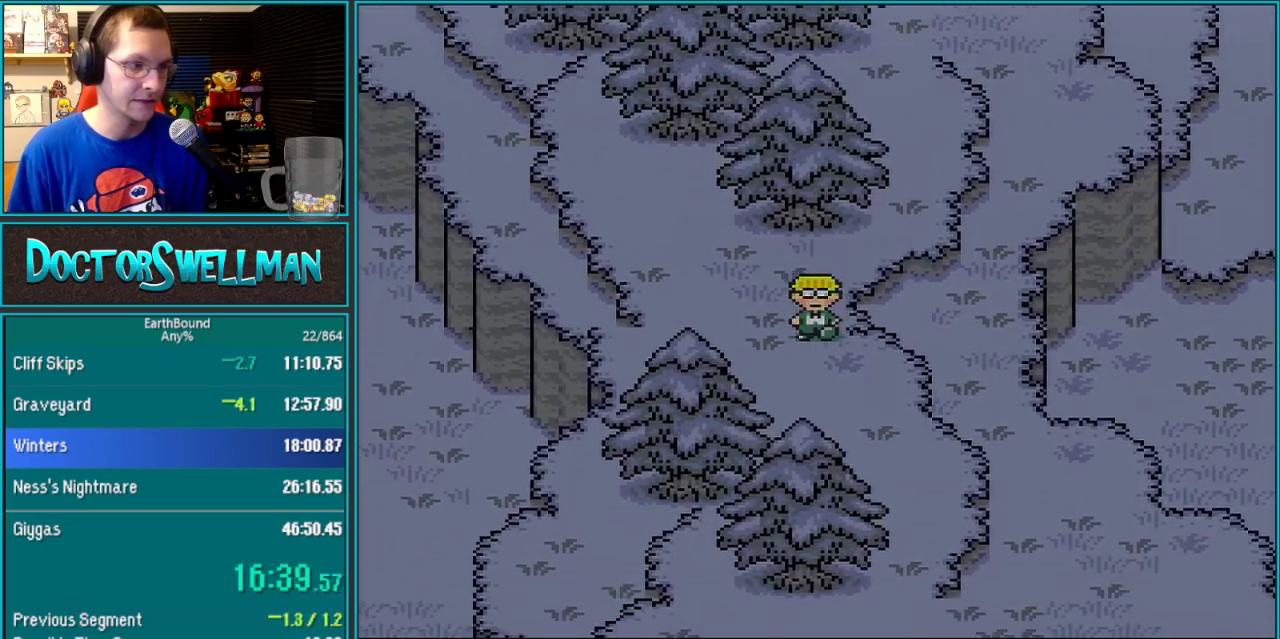
{"buttons": ["DPAD_DOWN", "DPAD_RIGHT"], "events": [[283, "DPAD_RIGHT", "down"]]}
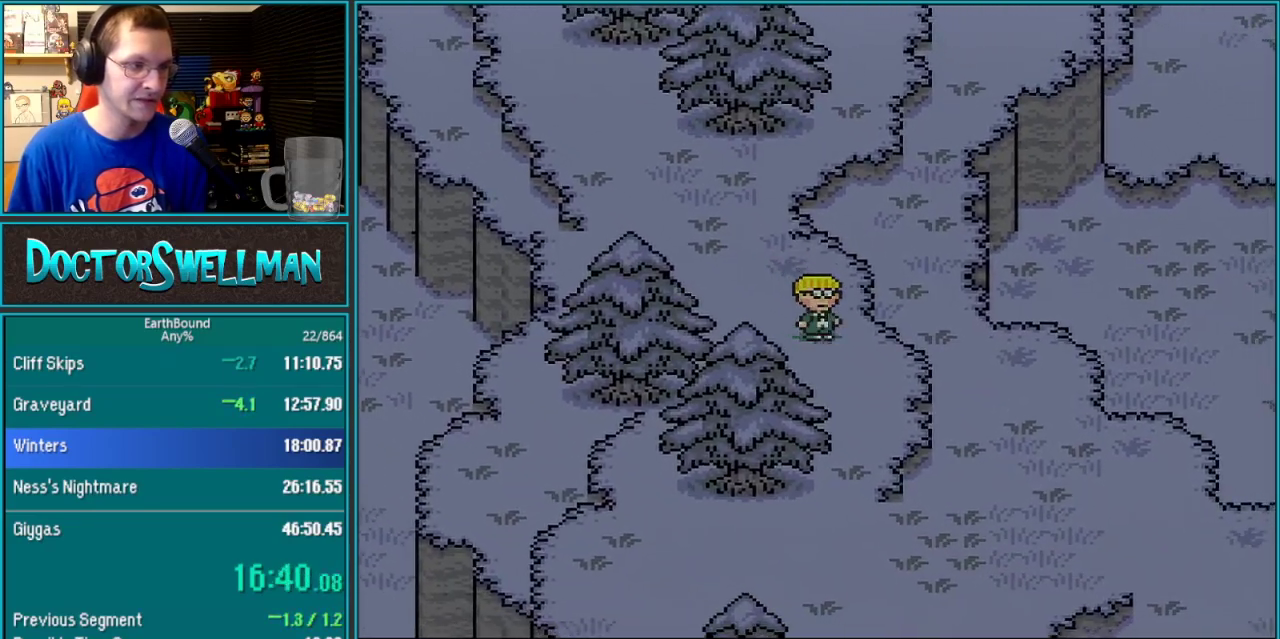
{"buttons": ["DPAD_DOWN"], "events": [[217, "DPAD_RIGHT", "up"]]}
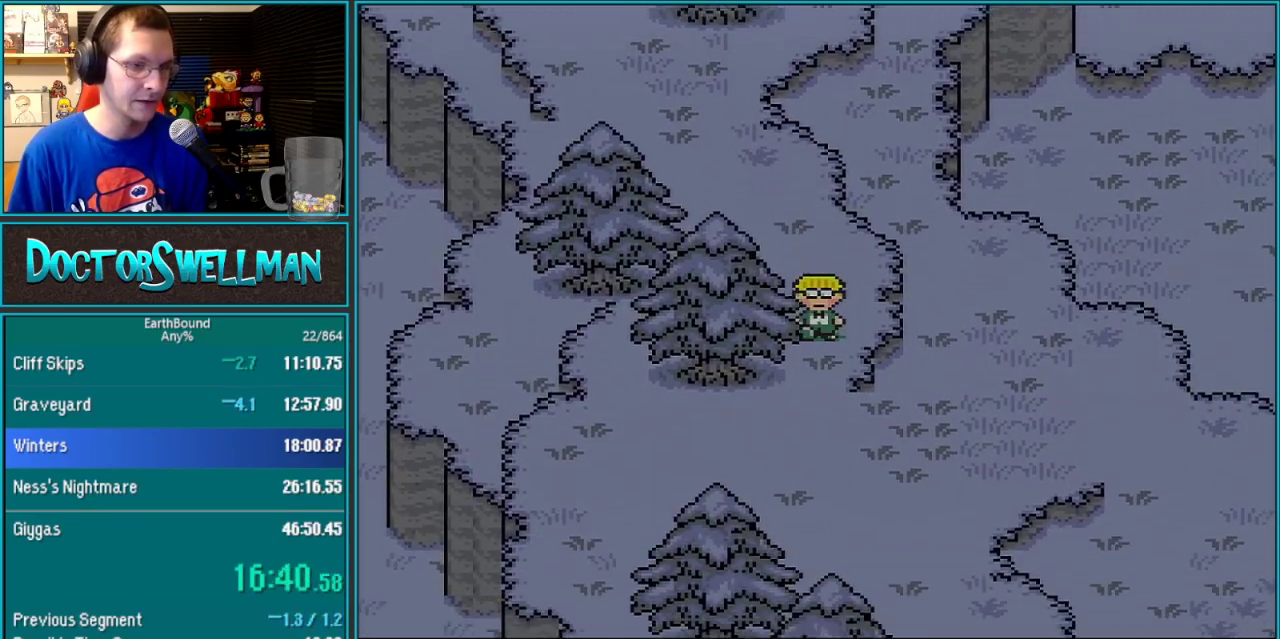
{"buttons": ["DPAD_DOWN"], "events": []}
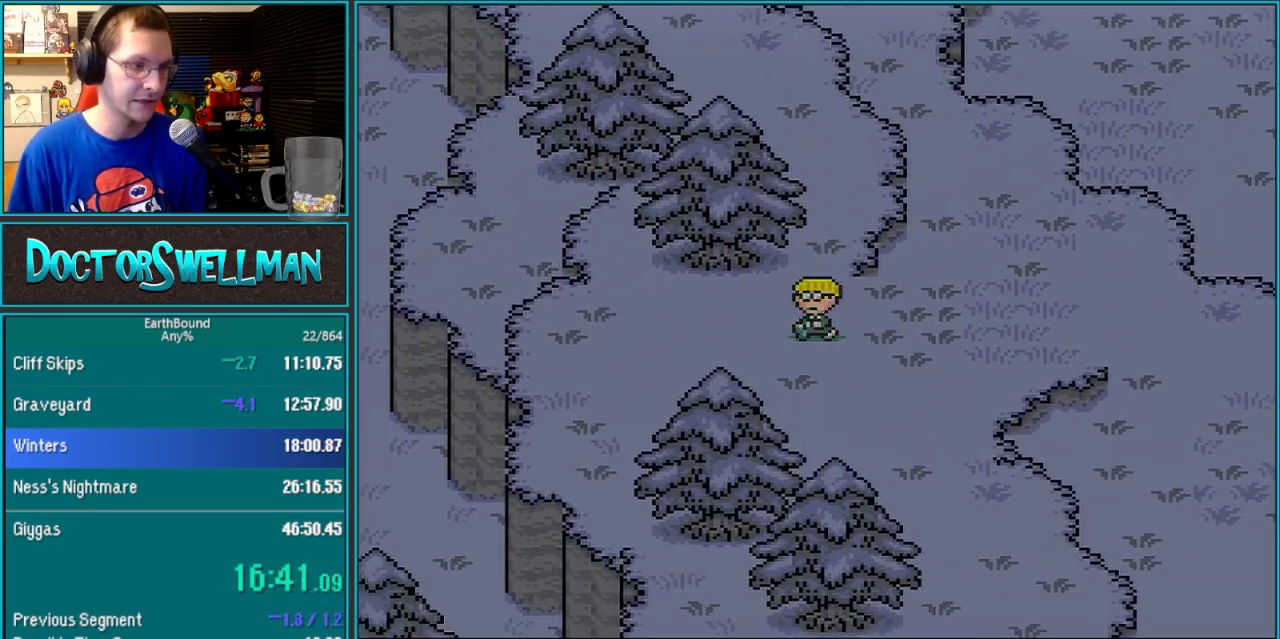
{"buttons": ["DPAD_DOWN"], "events": []}
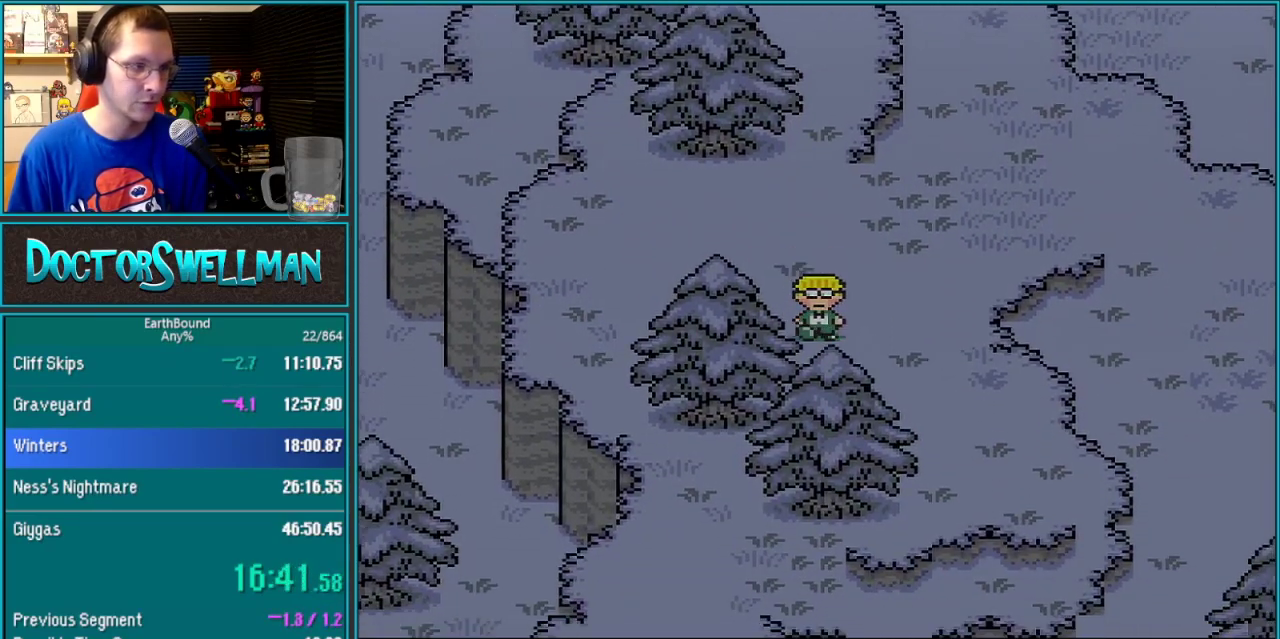
{"buttons": ["DPAD_DOWN", "DPAD_LEFT"], "events": [[467, "DPAD_LEFT", "down"]]}
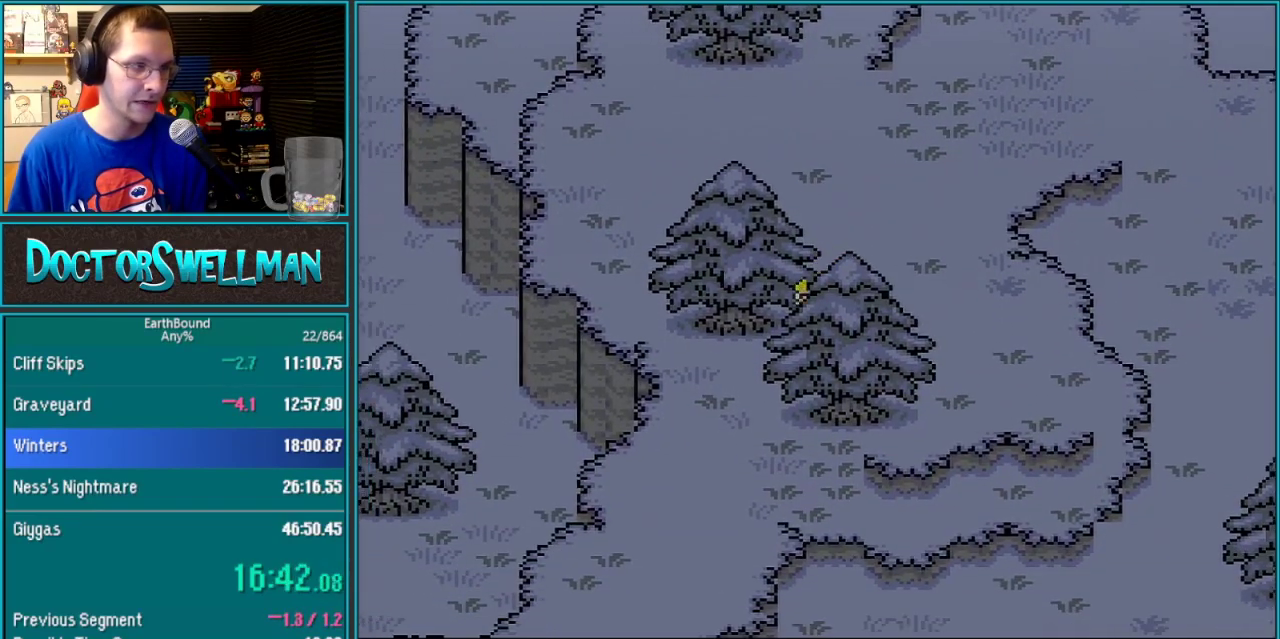
{"buttons": ["DPAD_DOWN"], "events": [[17, "DPAD_DOWN", "up"], [267, "DPAD_DOWN", "down"], [333, "DPAD_LEFT", "up"]]}
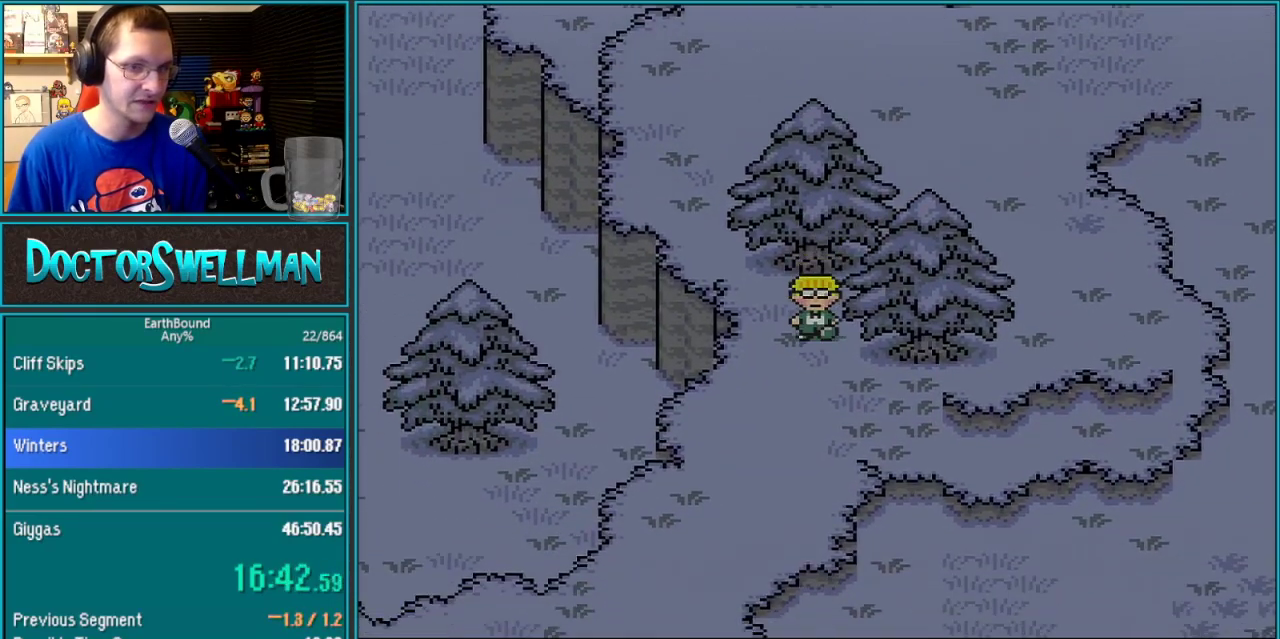
{"buttons": ["DPAD_DOWN", "DPAD_LEFT"], "events": [[383, "DPAD_LEFT", "down"]]}
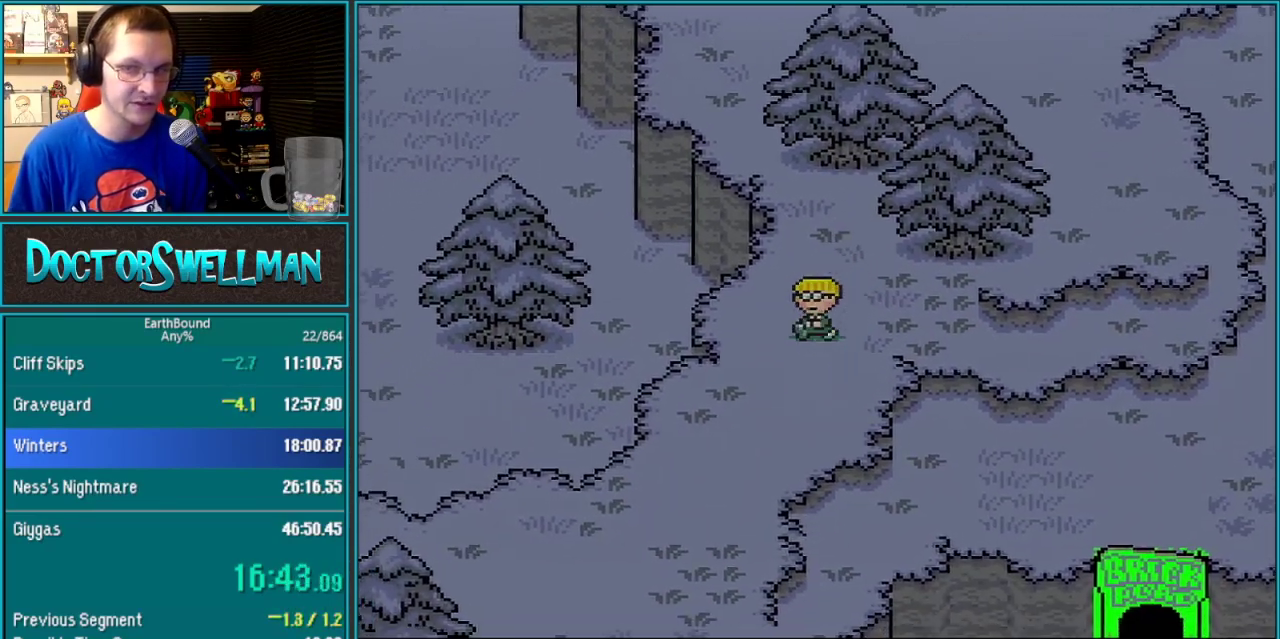
{"buttons": ["DPAD_DOWN"], "events": [[417, "DPAD_LEFT", "up"]]}
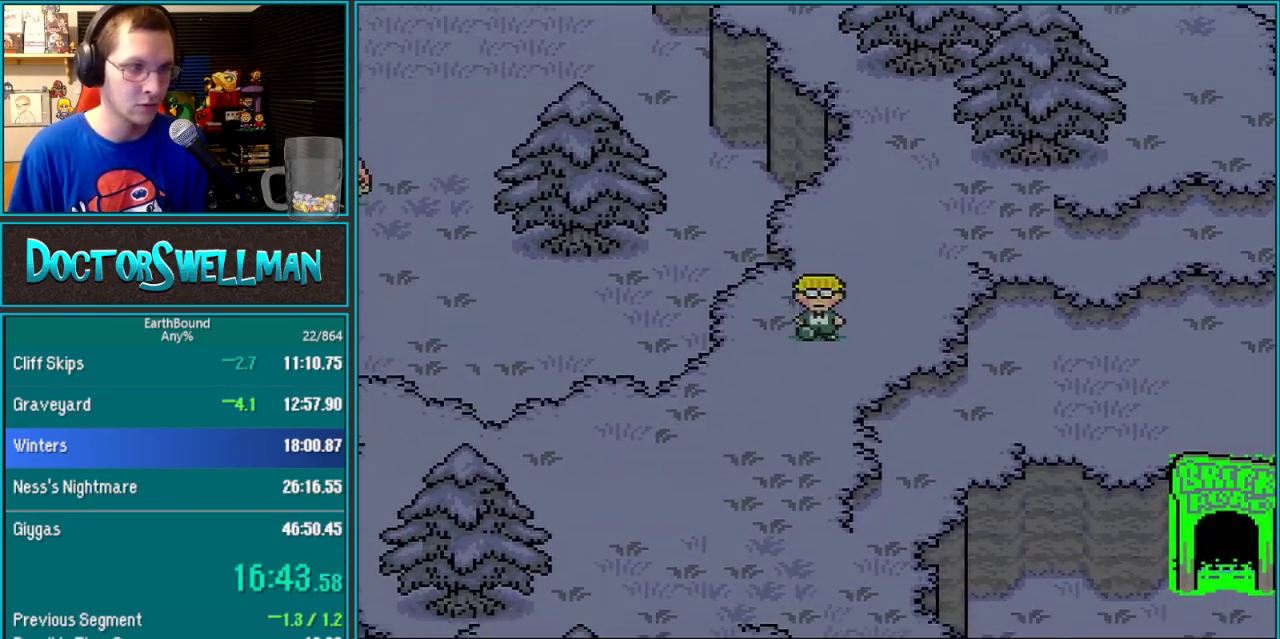
{"buttons": ["DPAD_DOWN", "DPAD_LEFT"], "events": [[417, "DPAD_LEFT", "down"]]}
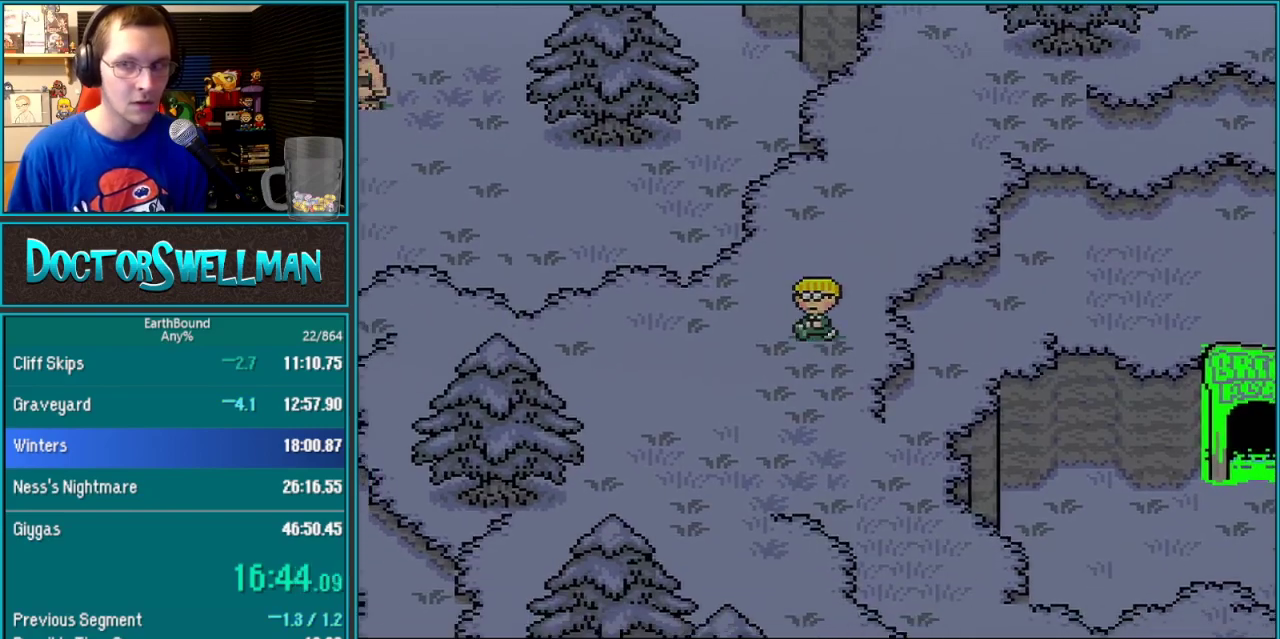
{"buttons": ["DPAD_DOWN"], "events": [[467, "DPAD_LEFT", "up"]]}
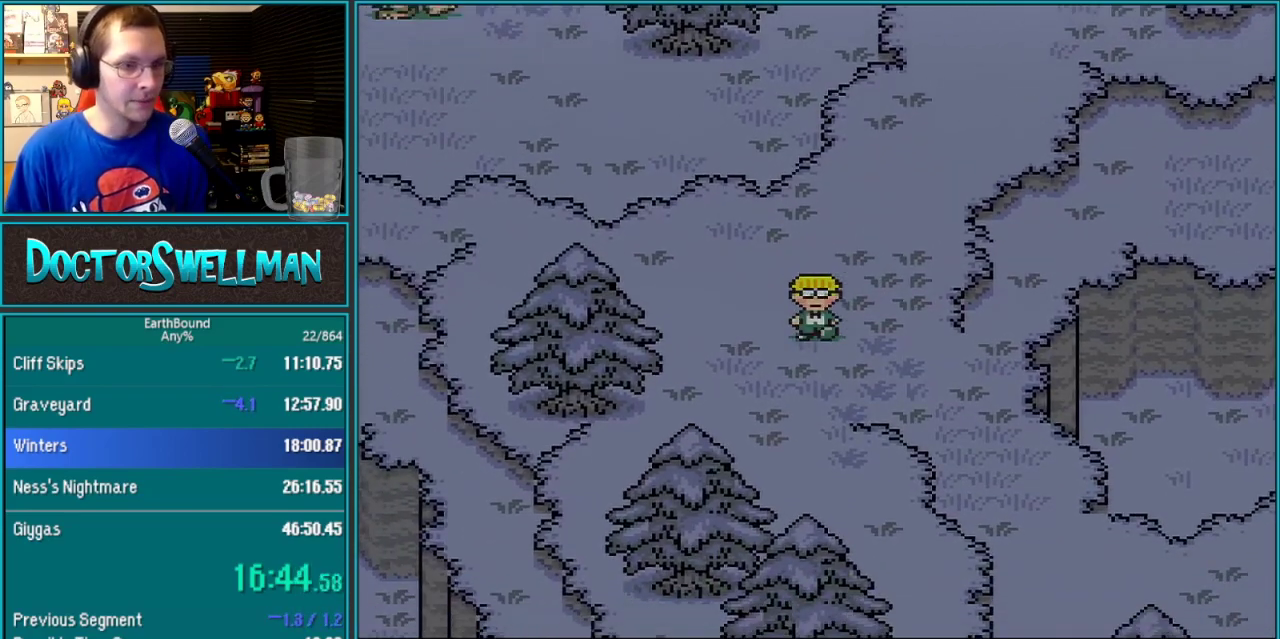
{"buttons": ["DPAD_DOWN"], "events": []}
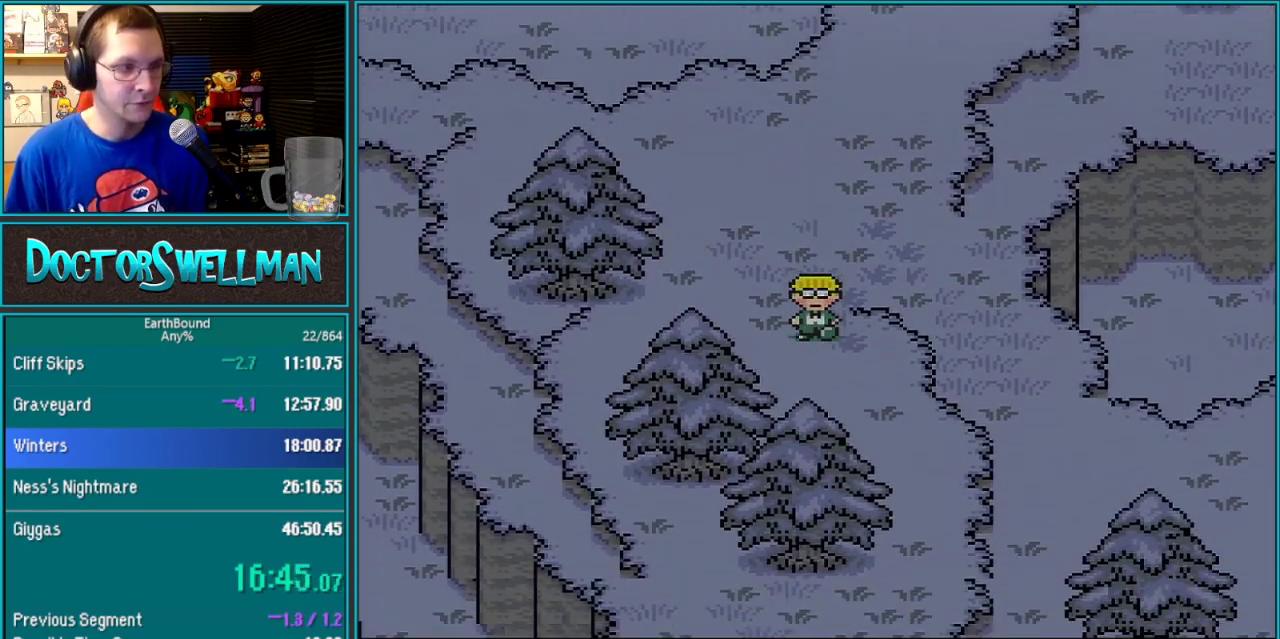
{"buttons": ["DPAD_DOWN", "DPAD_RIGHT"], "events": [[233, "DPAD_RIGHT", "down"]]}
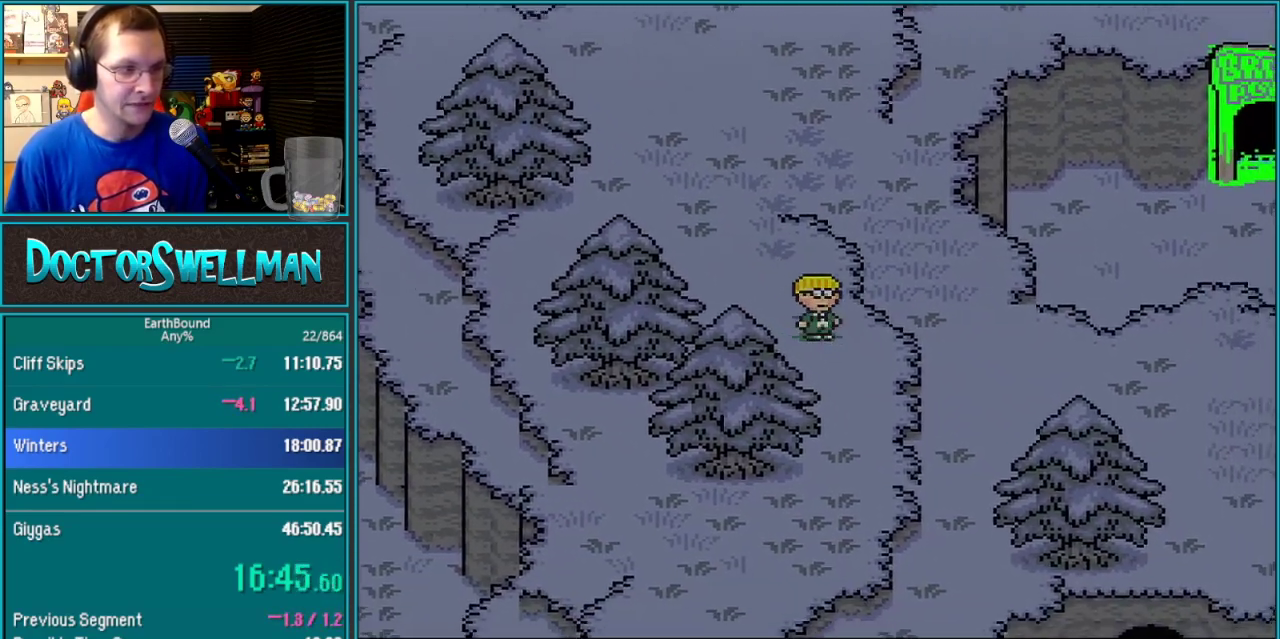
{"buttons": ["DPAD_DOWN"], "events": [[83, "DPAD_RIGHT", "up"]]}
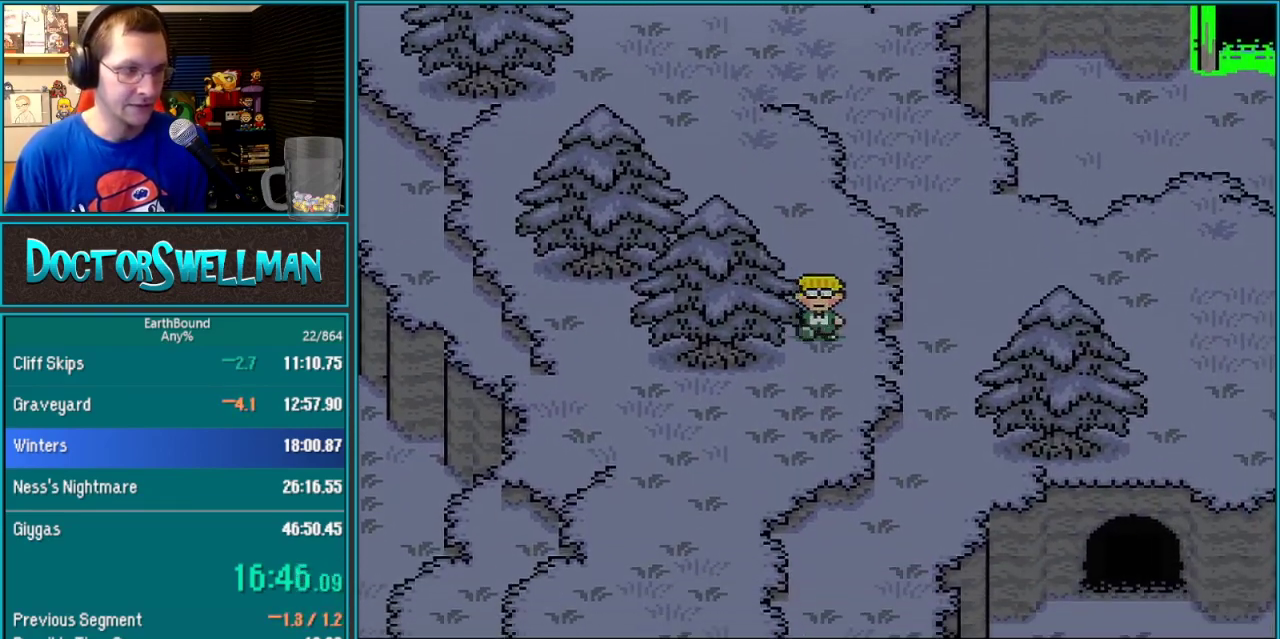
{"buttons": ["DPAD_DOWN", "DPAD_LEFT"], "events": [[267, "DPAD_LEFT", "down"]]}
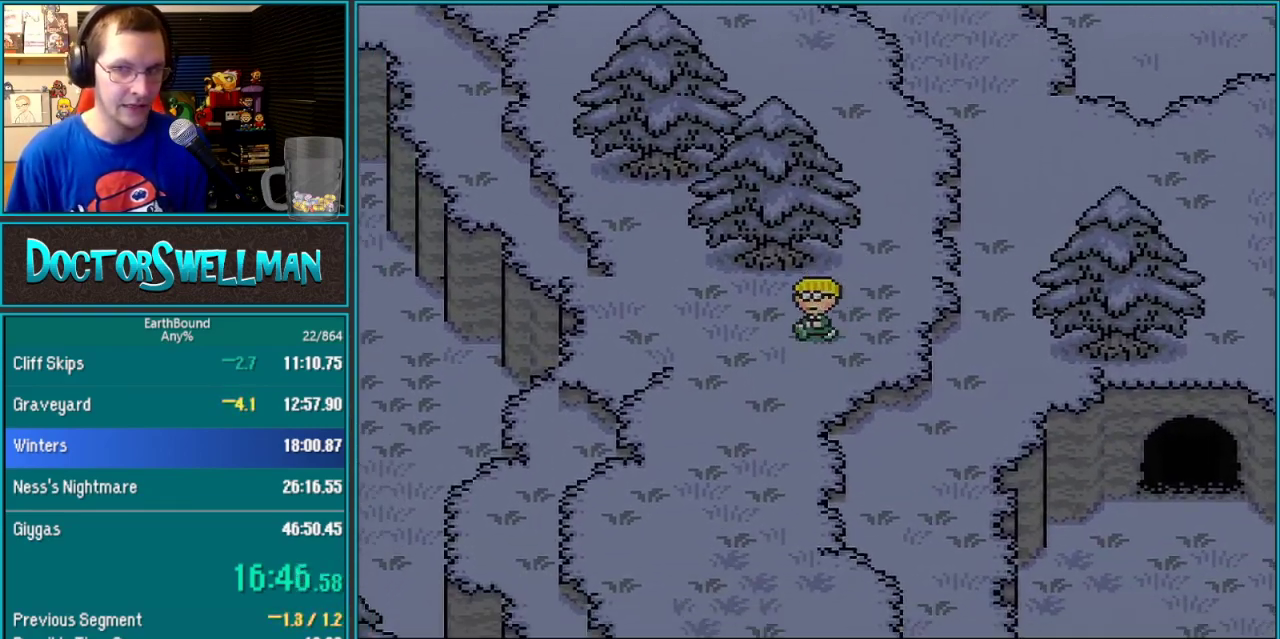
{"buttons": ["DPAD_DOWN", "DPAD_LEFT"], "events": []}
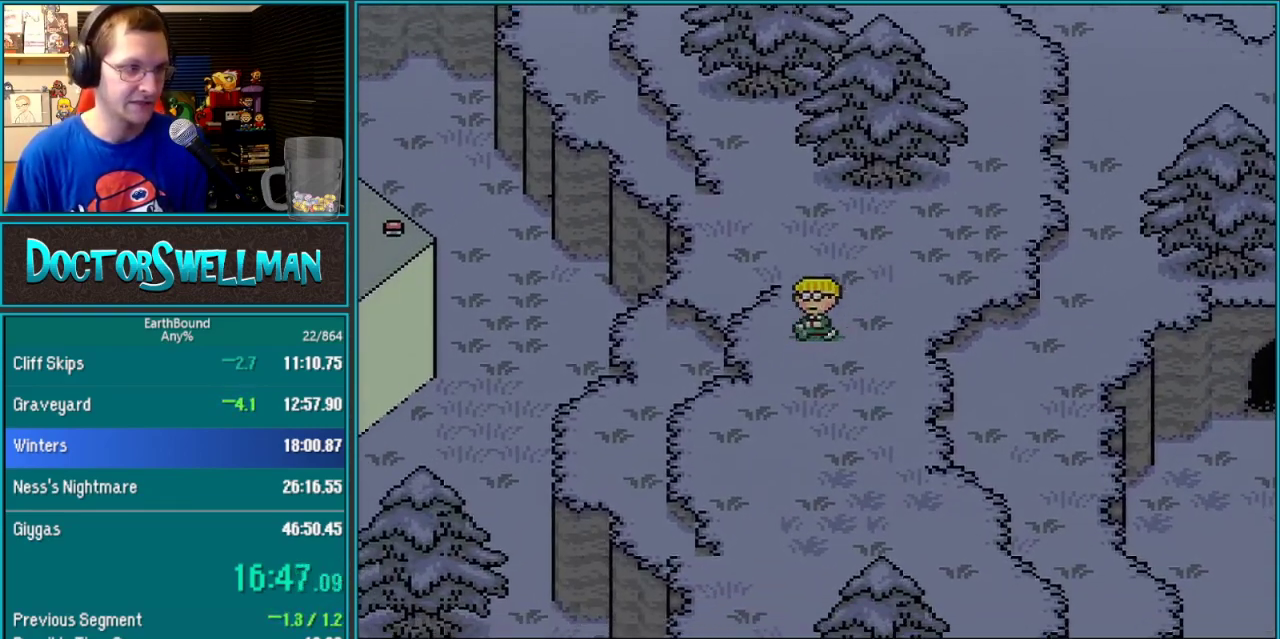
{"buttons": ["DPAD_DOWN"], "events": [[83, "DPAD_LEFT", "up"]]}
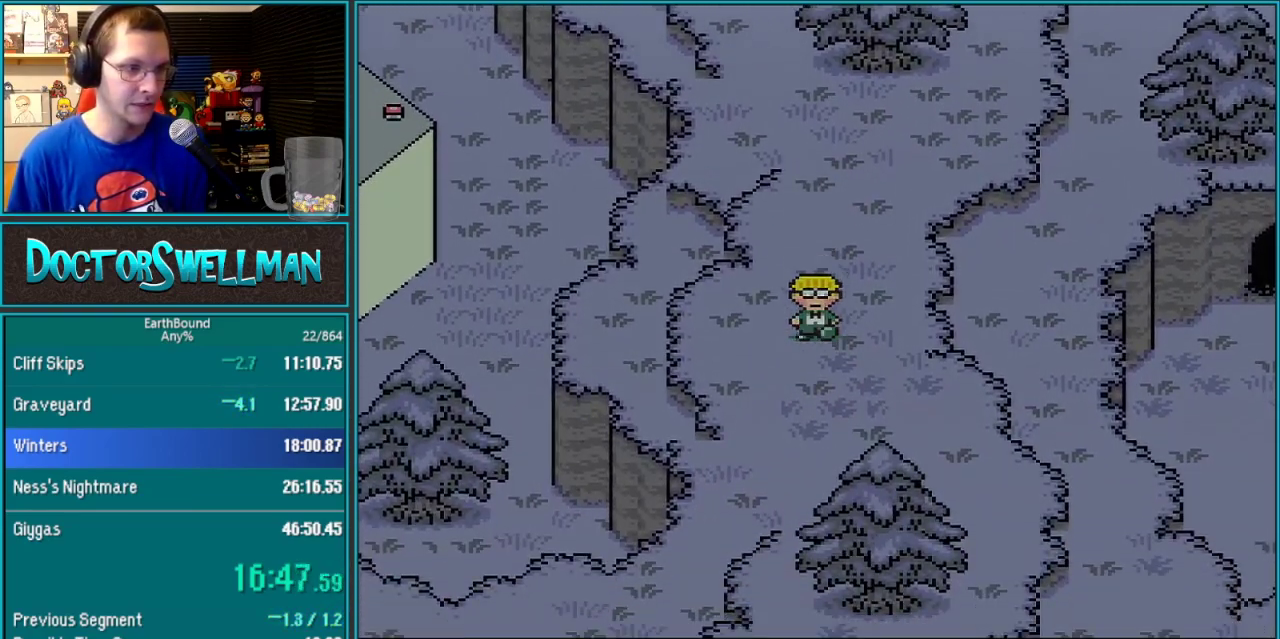
{"buttons": ["DPAD_DOWN"], "events": [[217, "DPAD_LEFT", "down"], [467, "DPAD_LEFT", "up"]]}
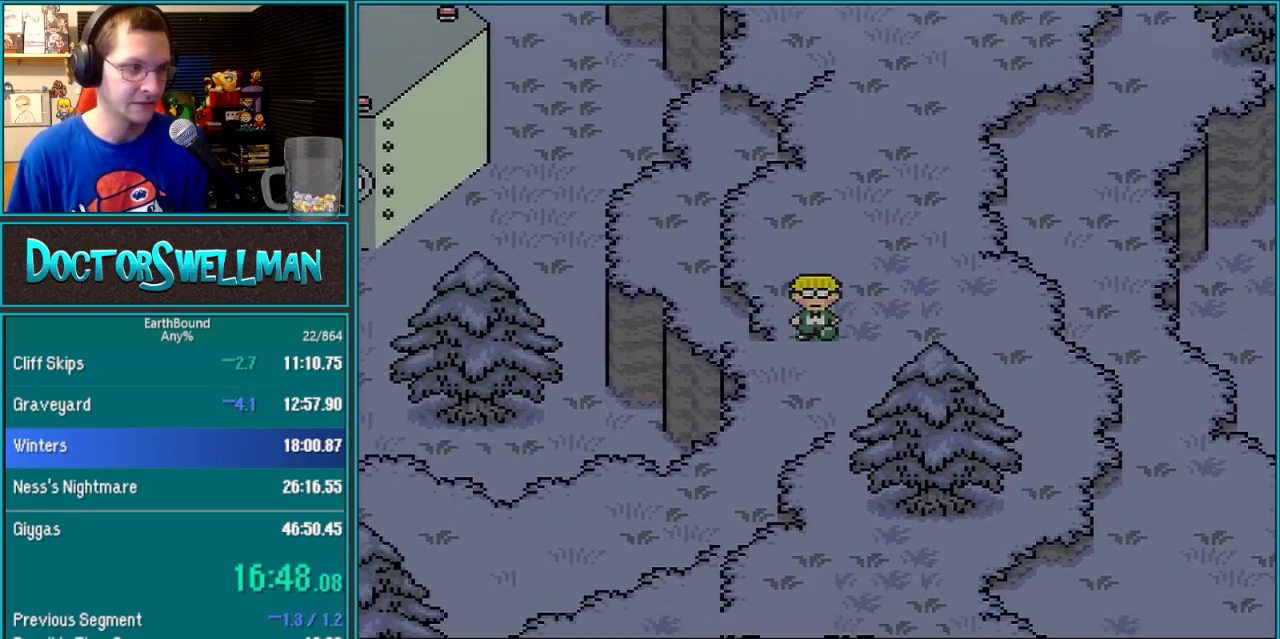
{"buttons": ["DPAD_DOWN"], "events": [[333, "DPAD_LEFT", "down"], [500, "DPAD_LEFT", "up"]]}
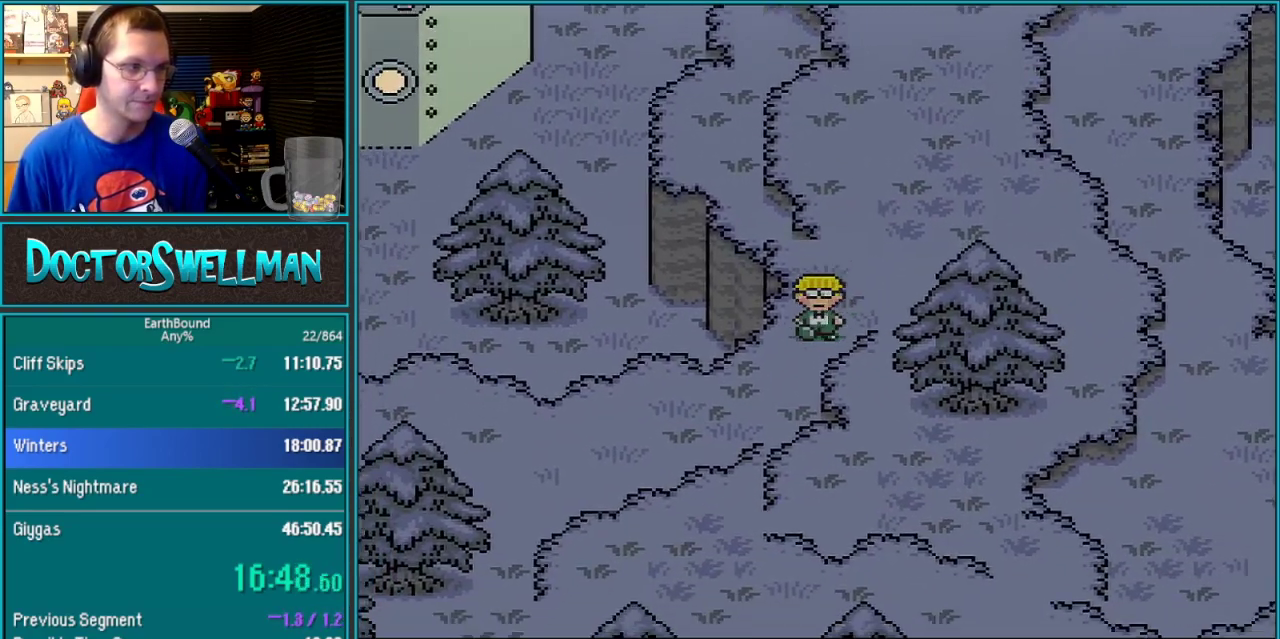
{"buttons": ["DPAD_LEFT"], "events": [[117, "DPAD_LEFT", "down"], [250, "DPAD_DOWN", "up"]]}
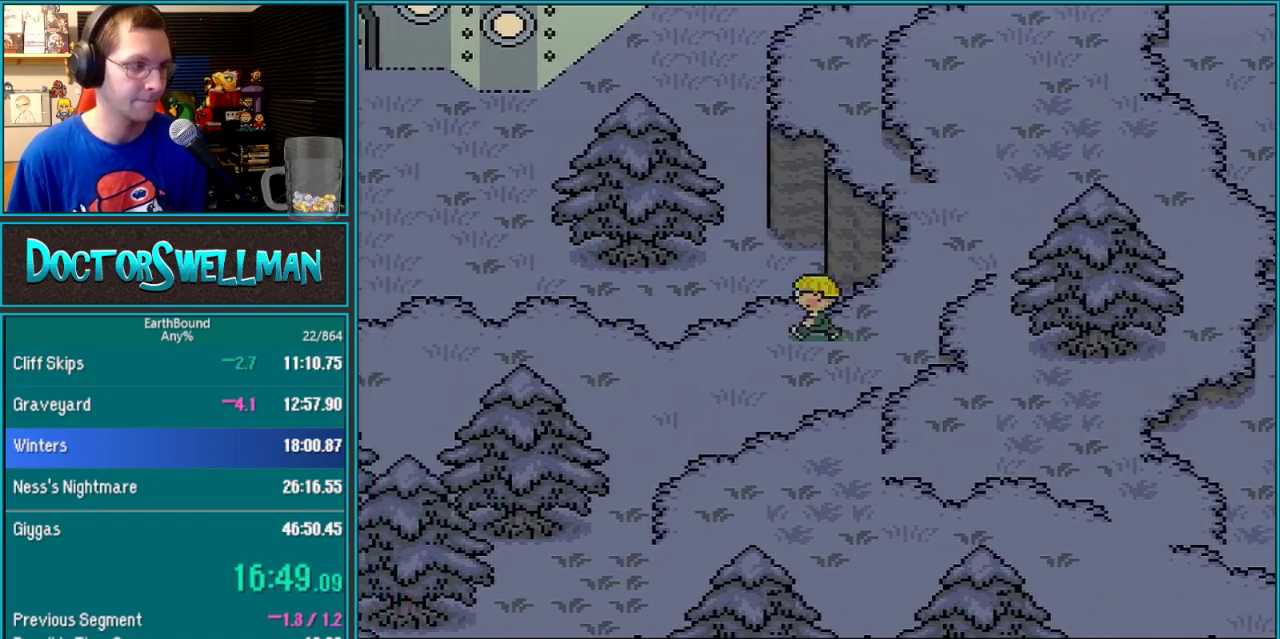
{"buttons": ["DPAD_LEFT"], "events": []}
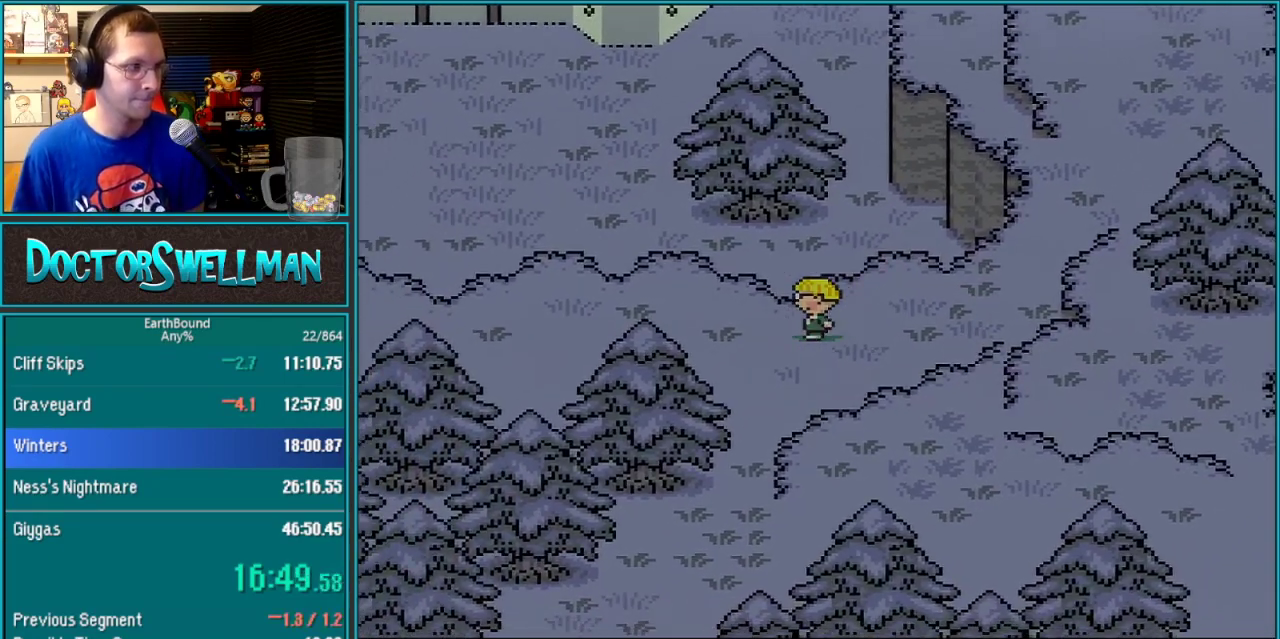
{"buttons": ["DPAD_LEFT"], "events": []}
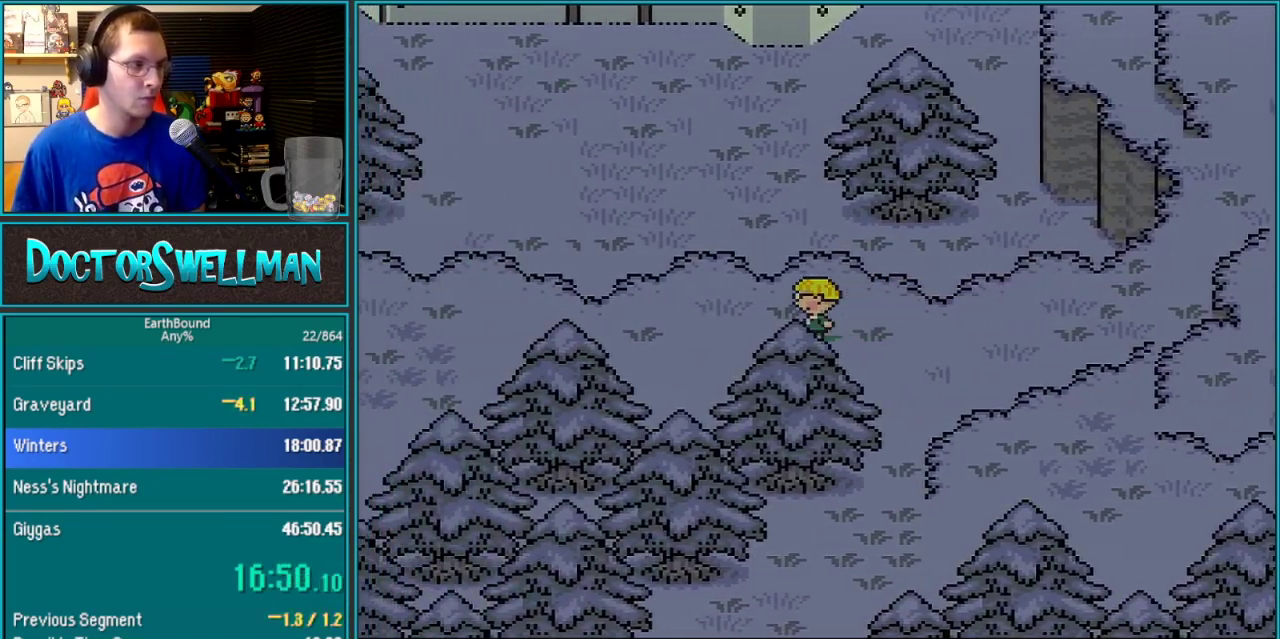
{"buttons": ["DPAD_LEFT"], "events": []}
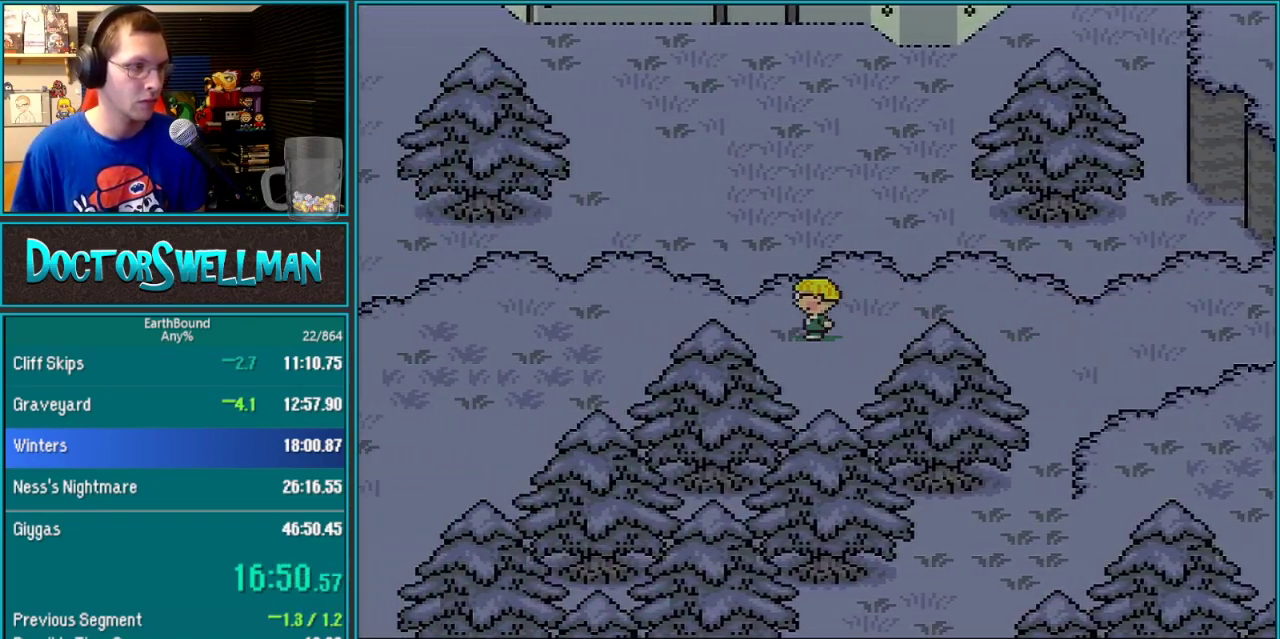
{"buttons": ["DPAD_UP"], "events": [[450, "DPAD_UP", "down"], [500, "DPAD_LEFT", "up"]]}